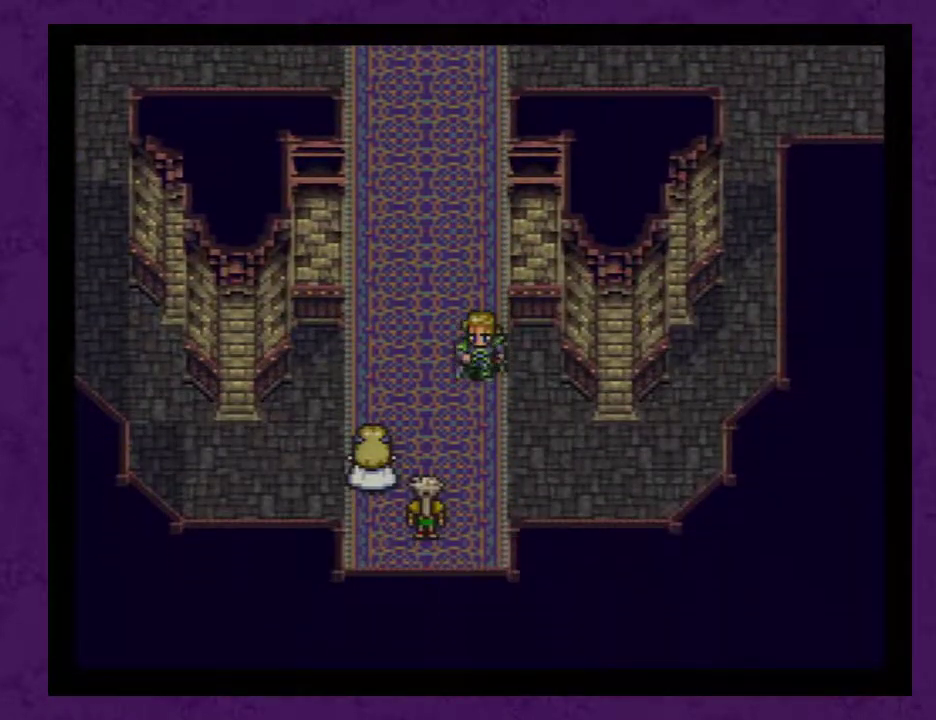
Gameplay with a controller (Nintendo layout); each line is a JSON object with the inputs held at the frame after it. "events" lists button and stick changes between this image and that frame as [ms after this image, input, new state], when the widget could be followed in between. Not read: DPAD_DOWN L3 R3.
{"buttons": [], "events": []}
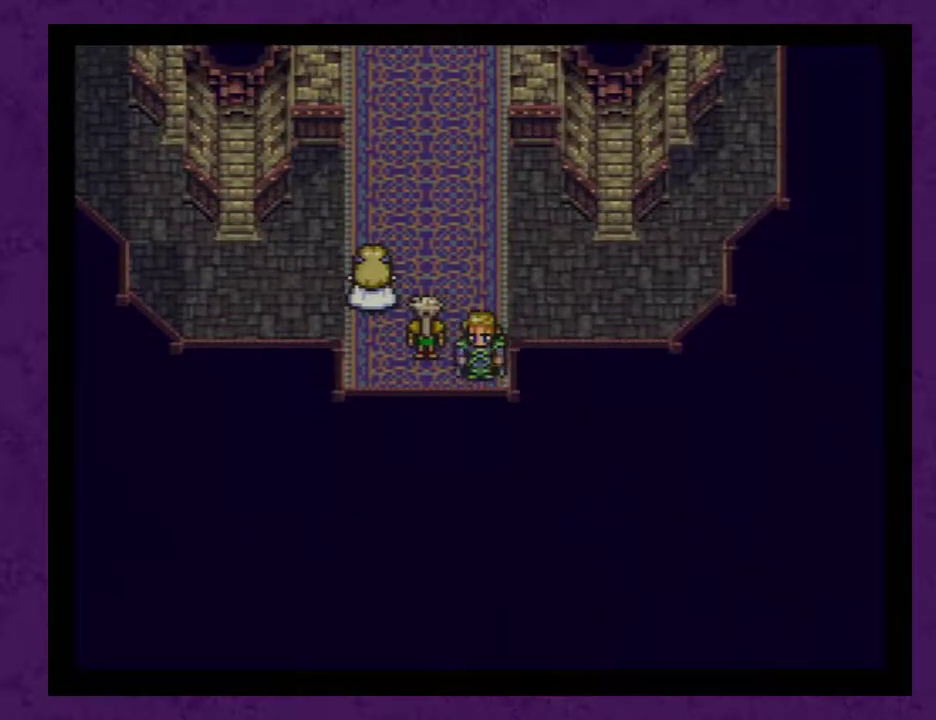
{"buttons": [], "events": []}
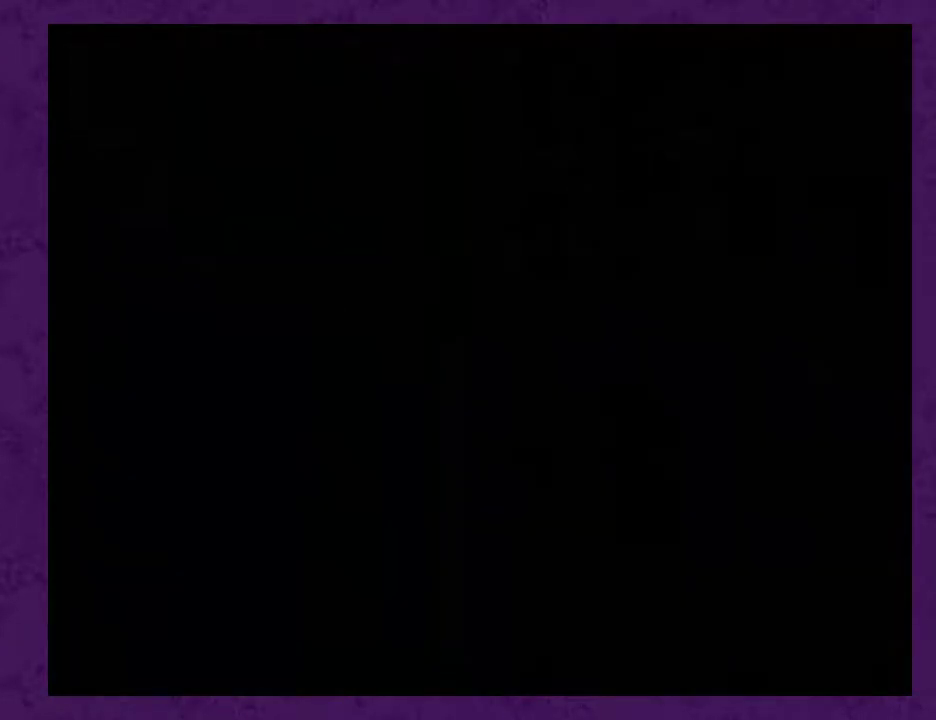
{"buttons": [], "events": []}
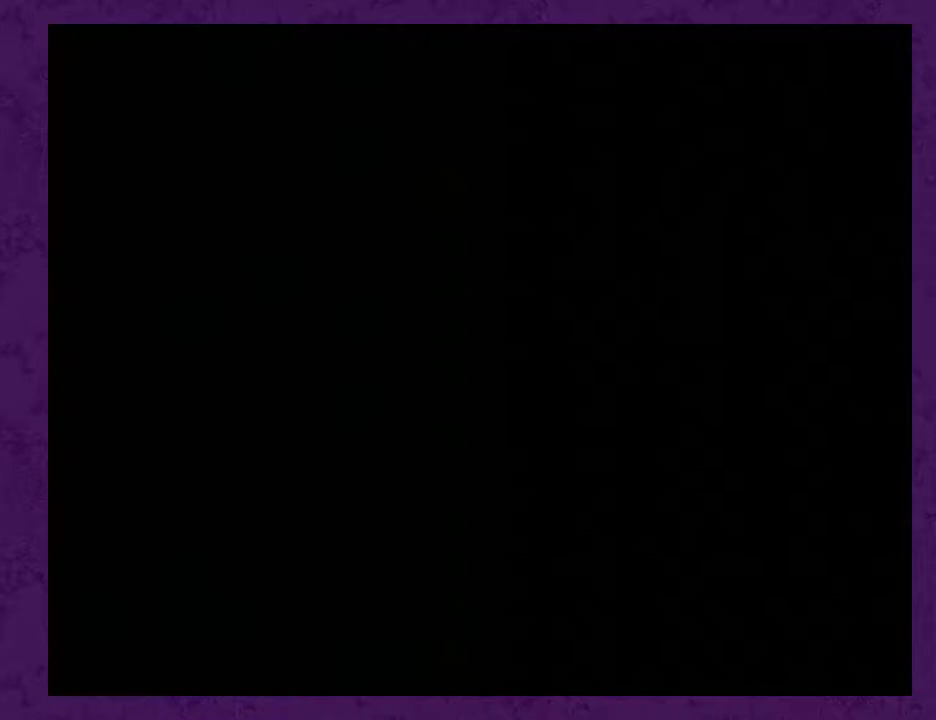
{"buttons": ["A"], "events": [[450, "A", "down"]]}
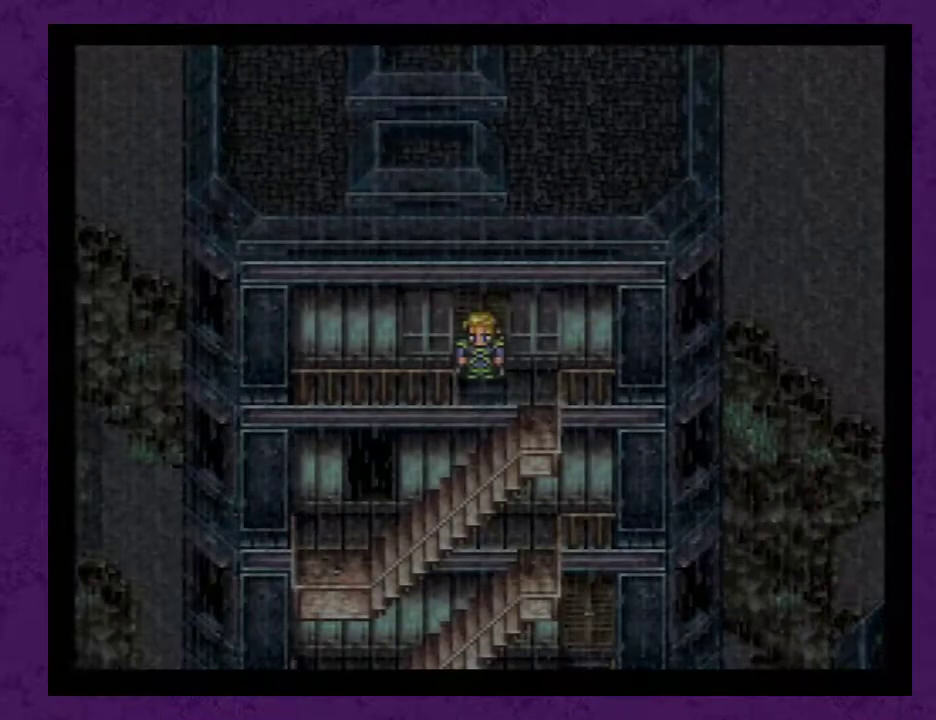
{"buttons": [], "events": [[17, "A", "up"], [167, "DPAD_RIGHT", "down"], [267, "DPAD_RIGHT", "up"]]}
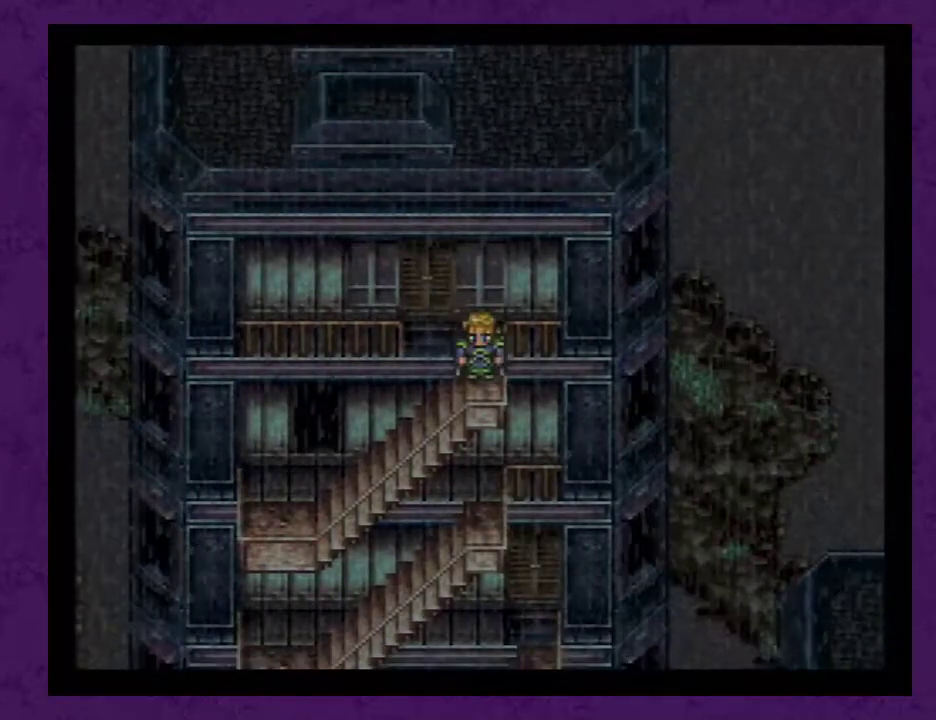
{"buttons": ["DPAD_UP"], "events": [[167, "DPAD_UP", "down"], [283, "DPAD_LEFT", "down"], [283, "DPAD_UP", "up"], [417, "DPAD_LEFT", "up"], [417, "DPAD_UP", "down"]]}
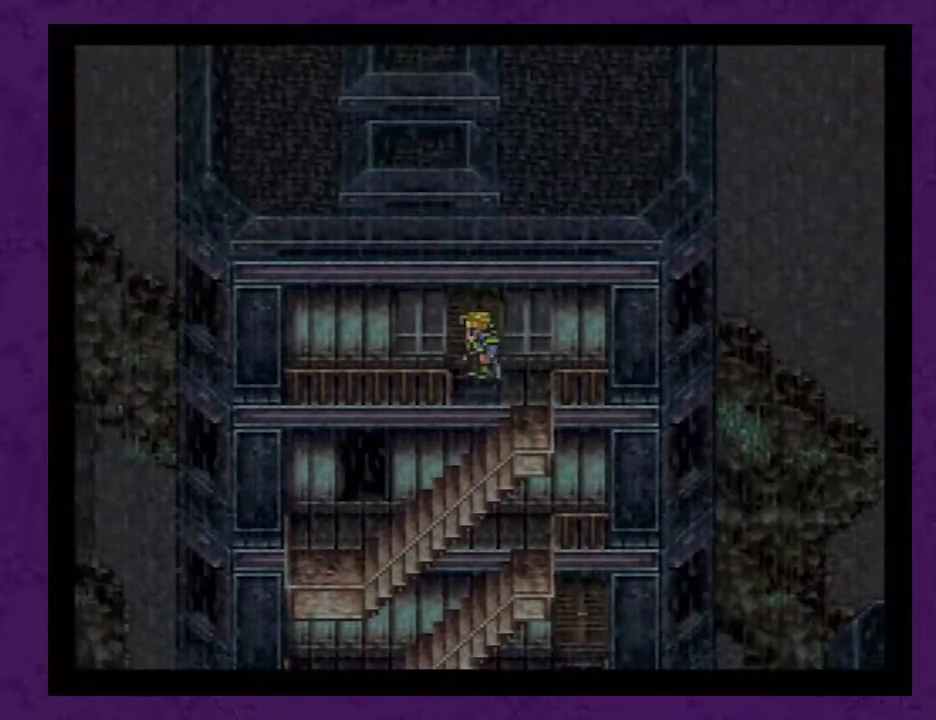
{"buttons": [], "events": [[283, "DPAD_UP", "up"]]}
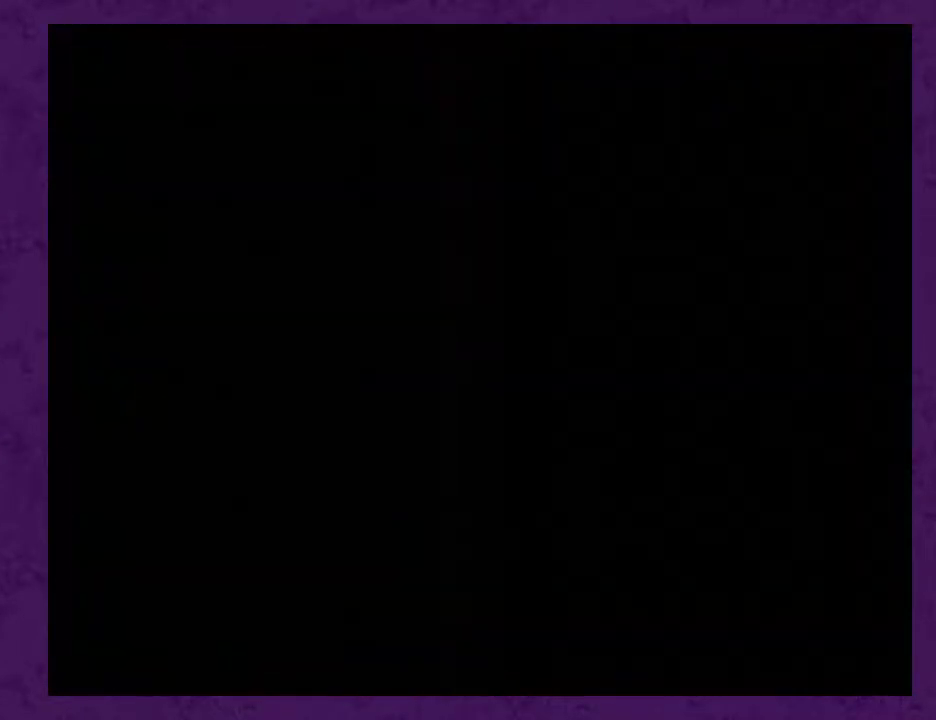
{"buttons": [], "events": []}
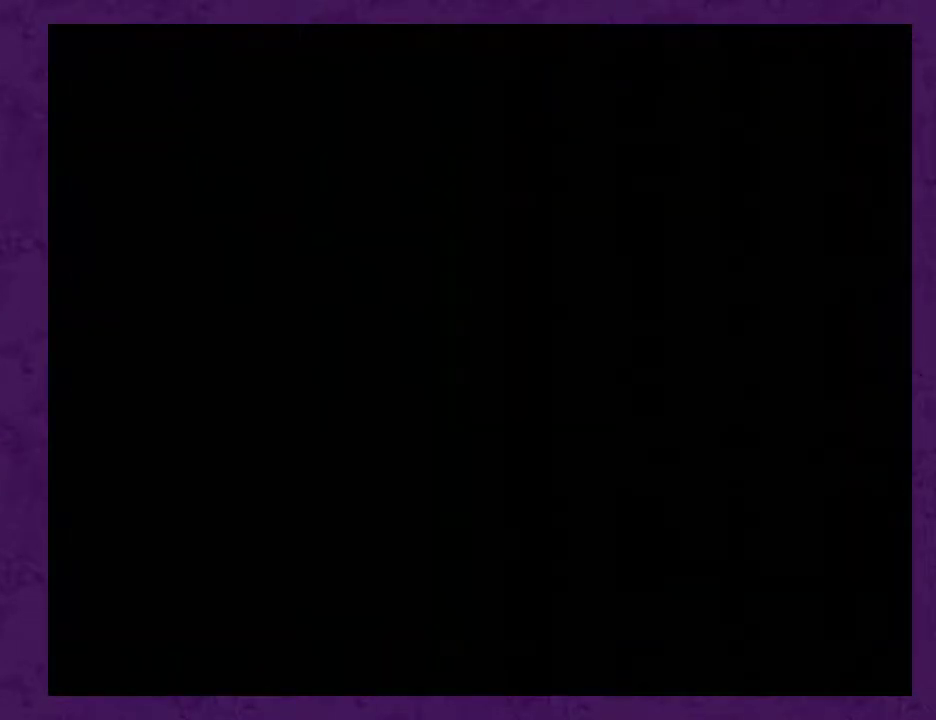
{"buttons": [], "events": [[250, "DPAD_UP", "down"], [400, "A", "down"], [400, "DPAD_UP", "up"], [467, "A", "up"]]}
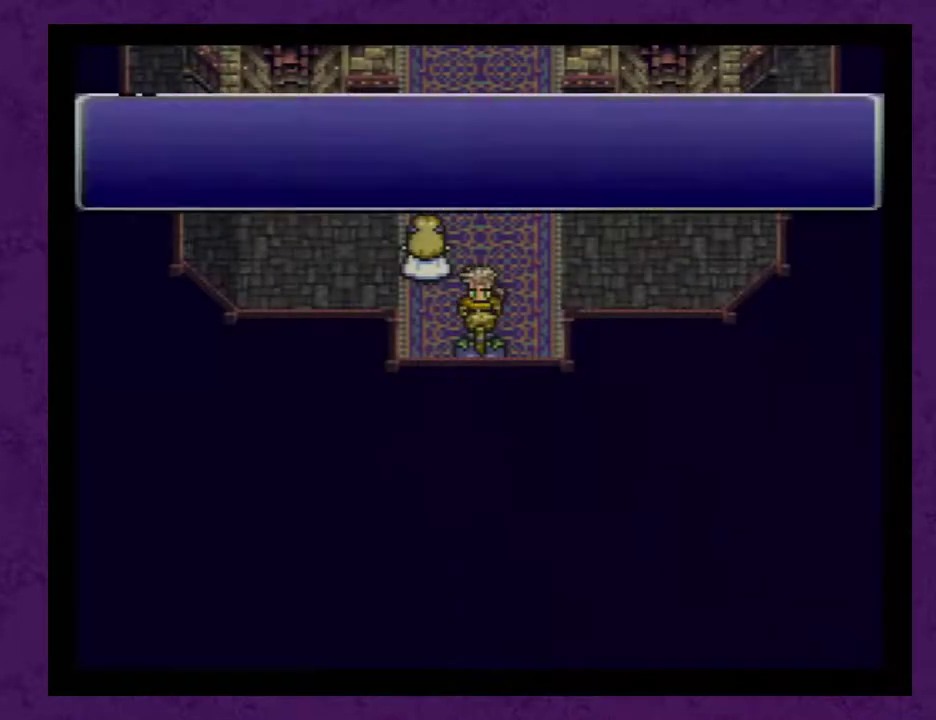
{"buttons": ["A"], "events": [[50, "A", "down"], [150, "A", "up"], [217, "A", "down"], [300, "A", "up"], [367, "A", "down"], [433, "A", "up"], [483, "A", "down"]]}
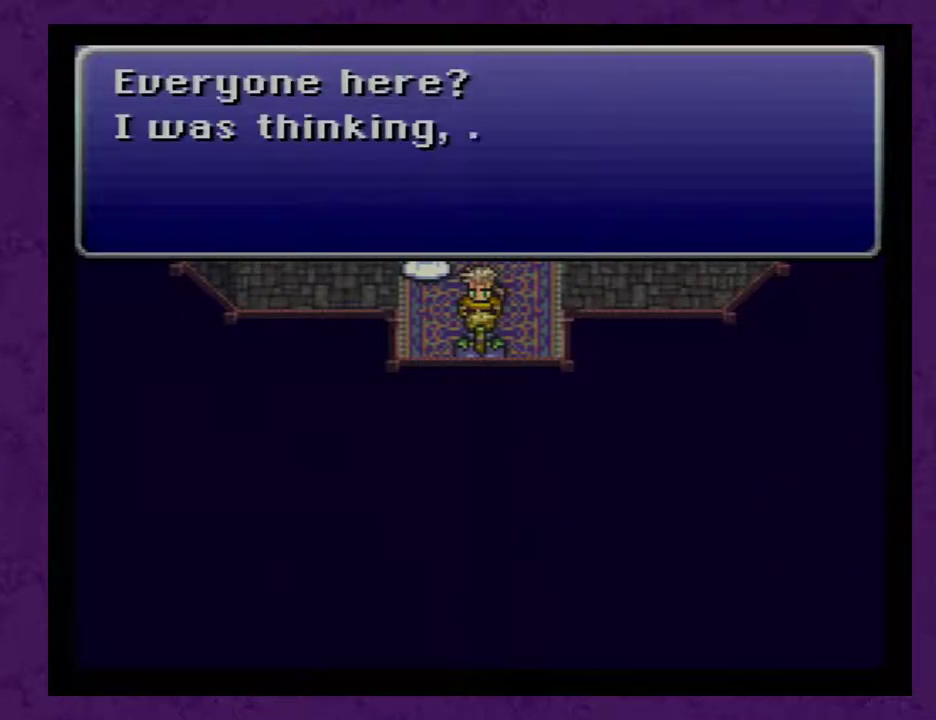
{"buttons": ["A"], "events": [[83, "A", "up"], [150, "A", "down"], [217, "A", "up"], [300, "A", "down"], [367, "A", "up"], [467, "A", "down"]]}
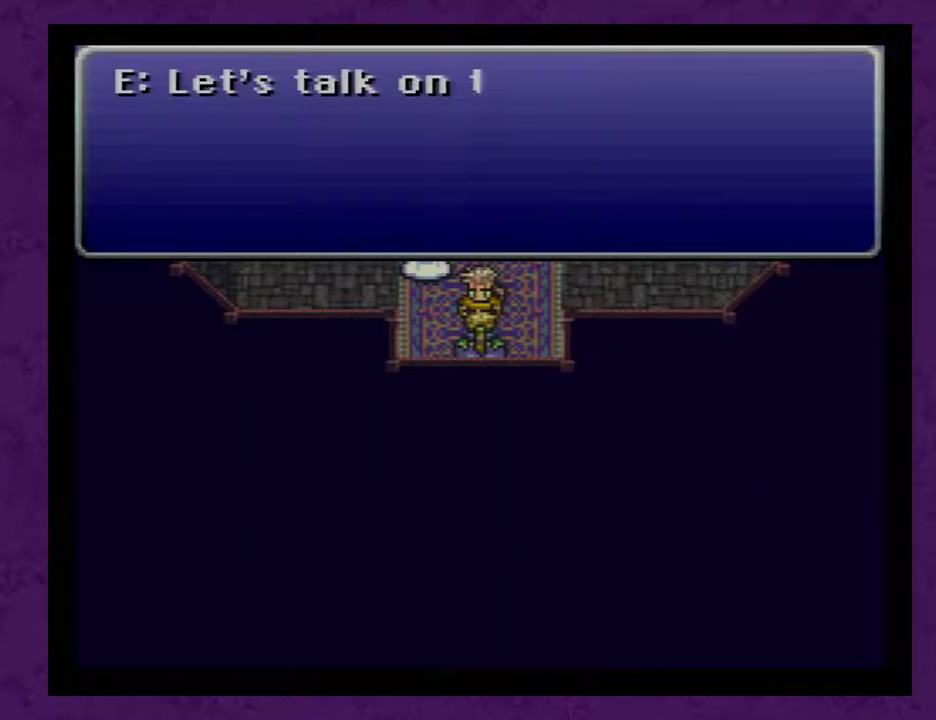
{"buttons": [], "events": [[17, "A", "up"], [117, "A", "down"], [183, "A", "up"], [250, "A", "down"], [333, "A", "up"], [400, "A", "down"], [500, "A", "up"]]}
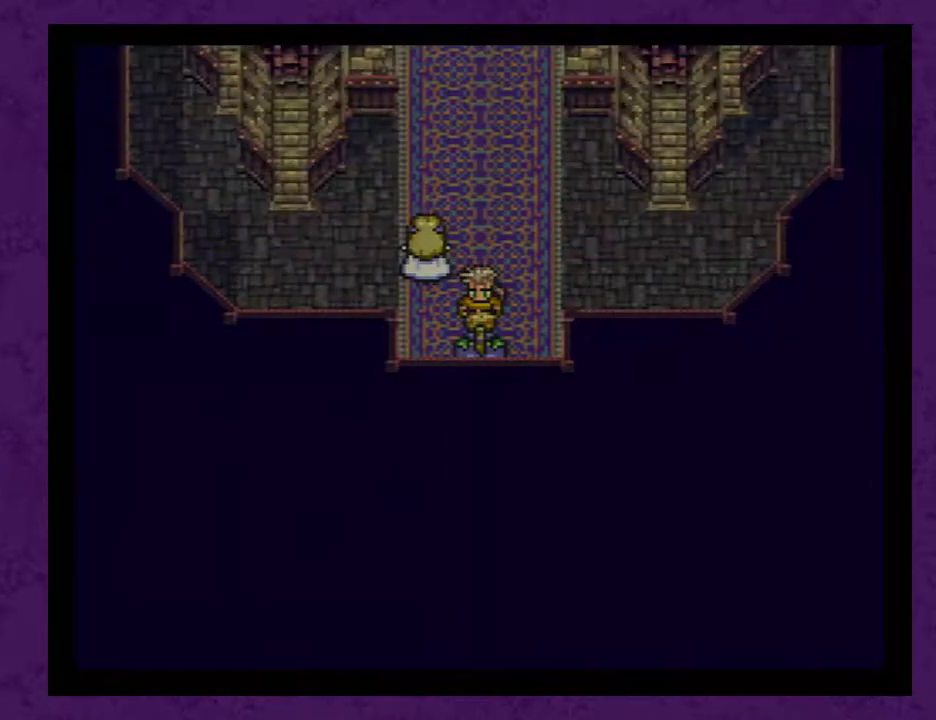
{"buttons": [], "events": [[50, "A", "down"], [150, "A", "up"]]}
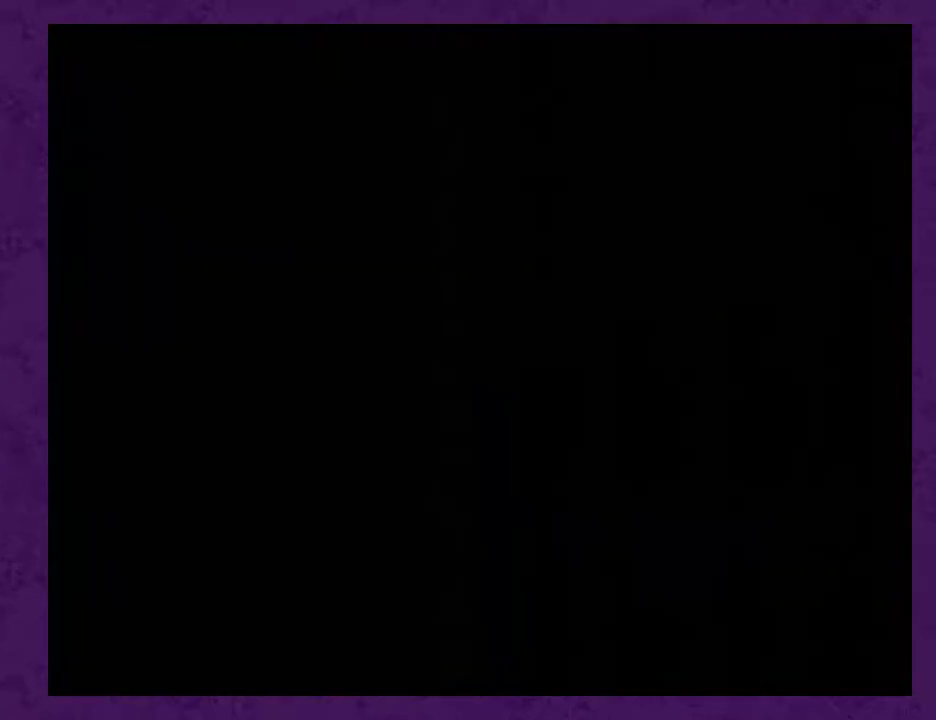
{"buttons": [], "events": [[333, "A", "down"], [433, "A", "up"]]}
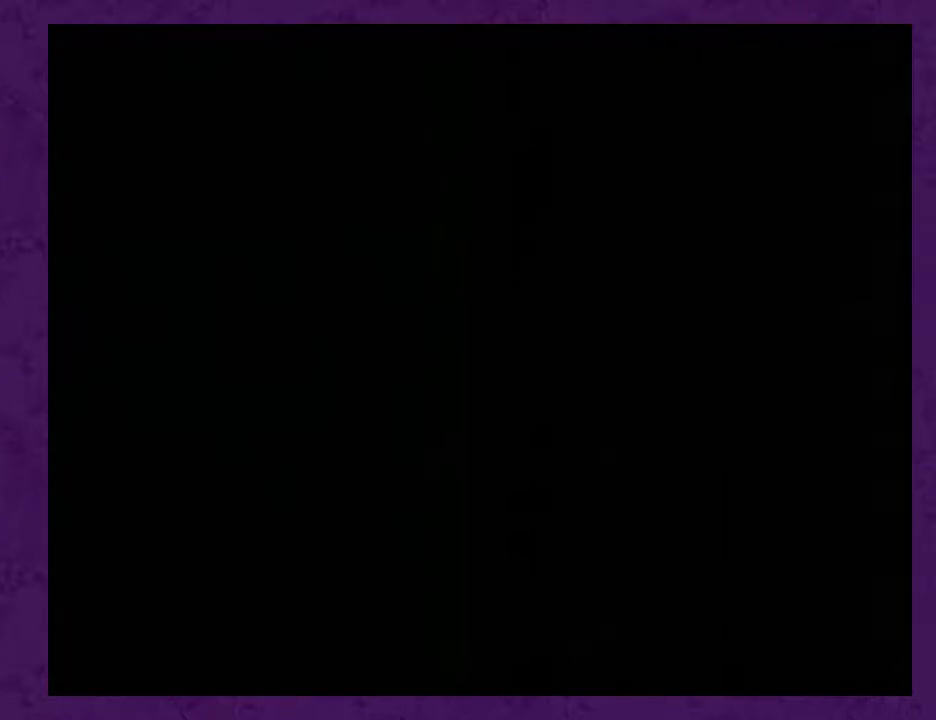
{"buttons": [], "events": [[33, "A", "down"], [83, "A", "up"], [183, "A", "down"], [300, "A", "up"], [367, "A", "down"], [467, "A", "up"]]}
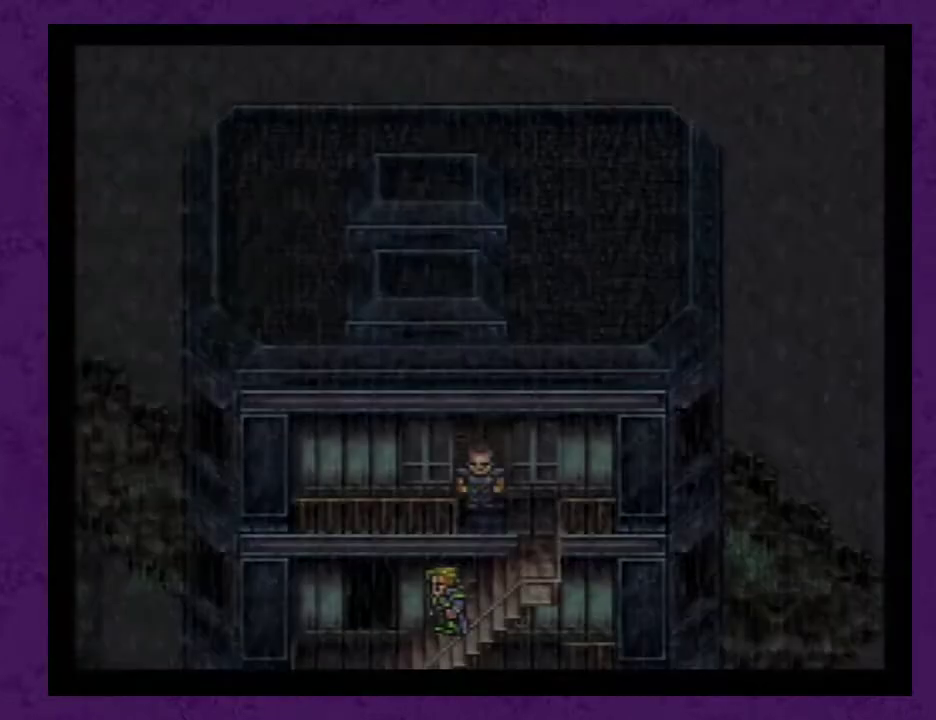
{"buttons": ["A"], "events": [[33, "A", "down"], [117, "A", "up"], [183, "A", "down"], [283, "A", "up"], [333, "A", "down"], [433, "A", "up"], [500, "A", "down"]]}
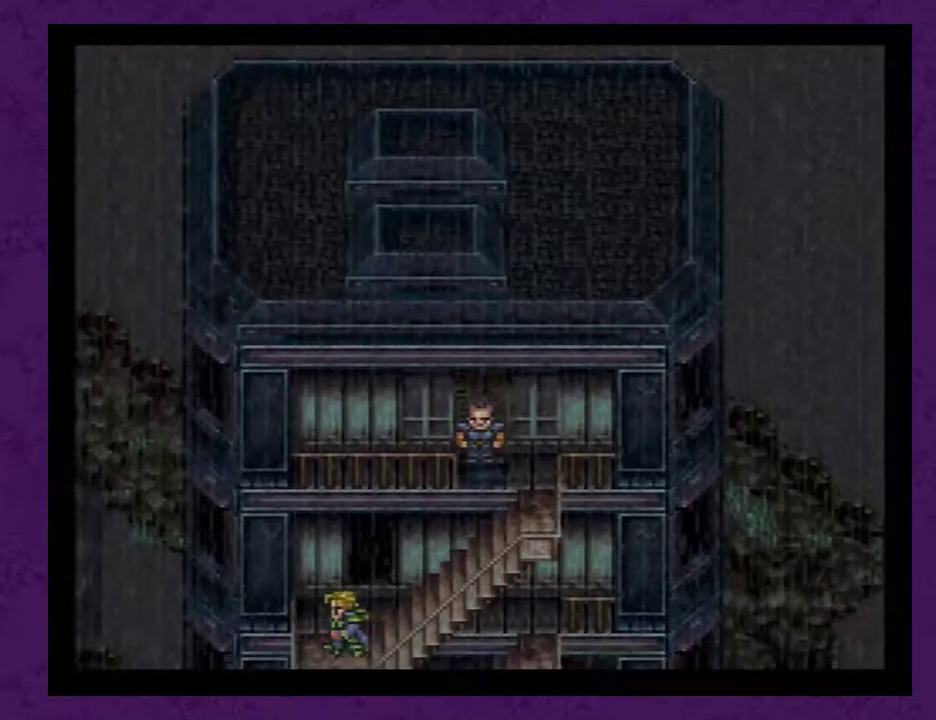
{"buttons": [], "events": [[83, "A", "up"], [150, "A", "down"], [283, "A", "up"], [333, "A", "down"], [400, "A", "up"]]}
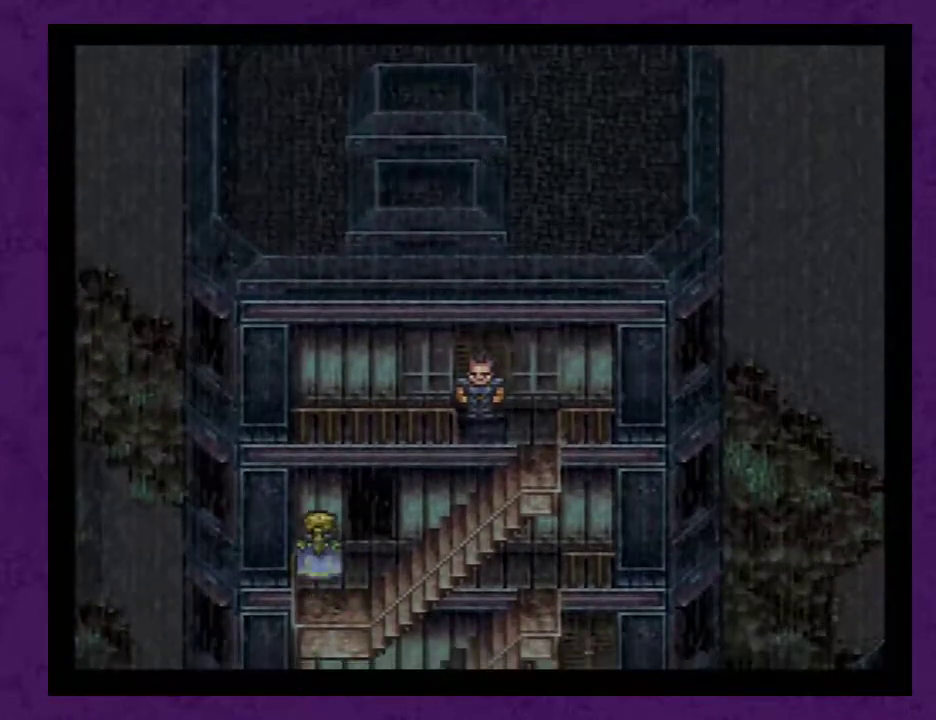
{"buttons": [], "events": [[33, "A", "down"], [83, "A", "up"], [183, "A", "down"], [283, "A", "up"], [367, "A", "down"], [433, "A", "up"]]}
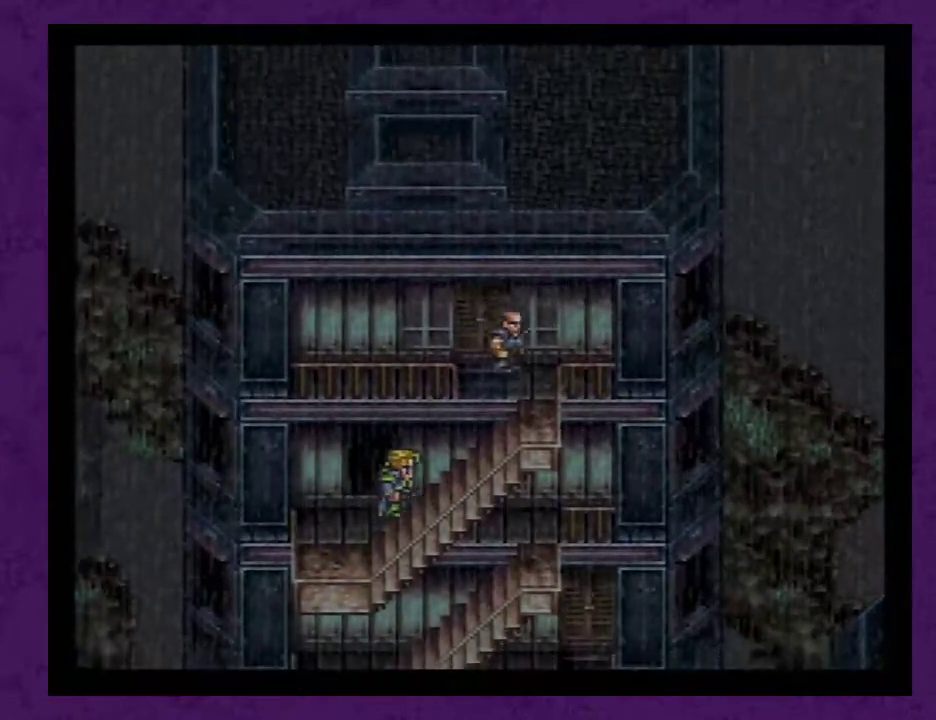
{"buttons": ["A"], "events": [[33, "A", "down"], [83, "A", "up"], [150, "A", "down"], [250, "A", "up"], [333, "A", "down"], [400, "A", "up"], [500, "A", "down"]]}
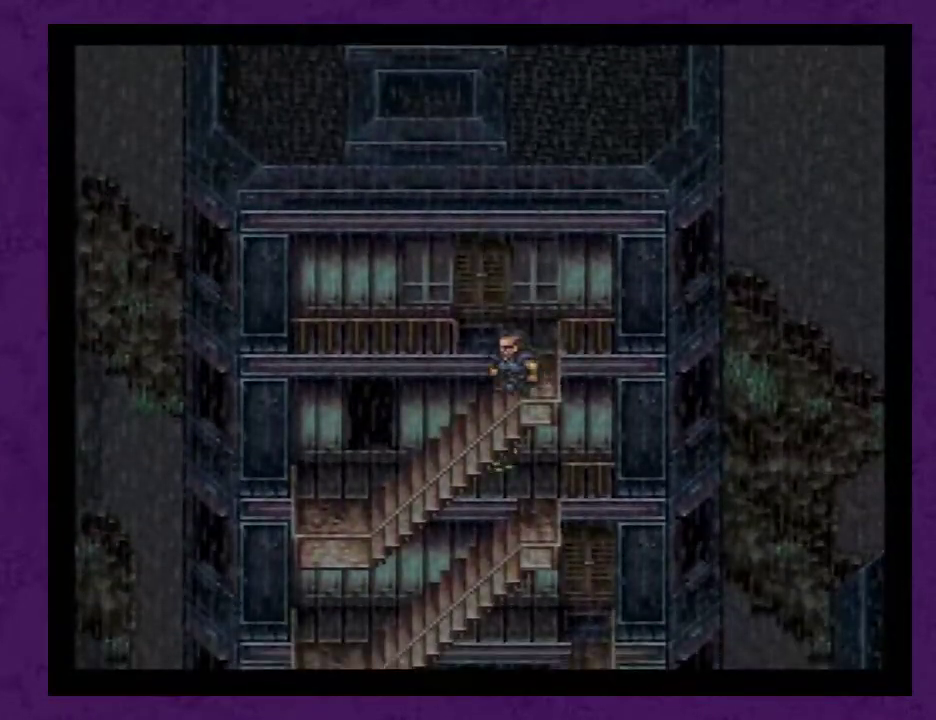
{"buttons": ["A"], "events": [[50, "A", "up"], [117, "A", "down"], [217, "A", "up"], [300, "A", "down"], [367, "A", "up"], [467, "A", "down"]]}
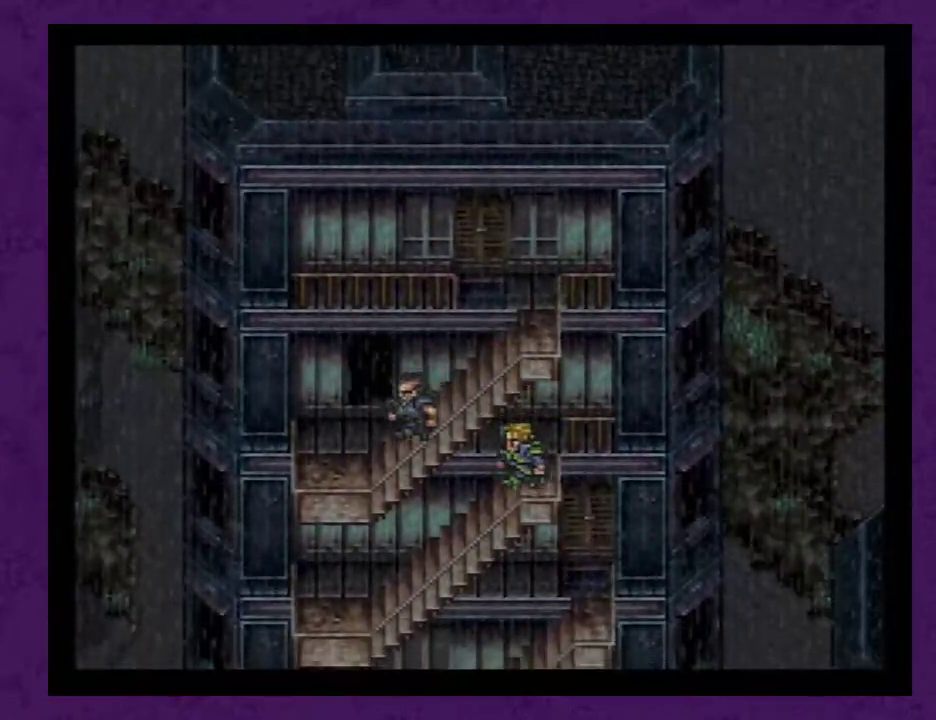
{"buttons": ["A"], "events": [[50, "A", "up"], [217, "A", "down"], [250, "A", "up"], [333, "A", "down"], [400, "A", "up"], [467, "A", "down"]]}
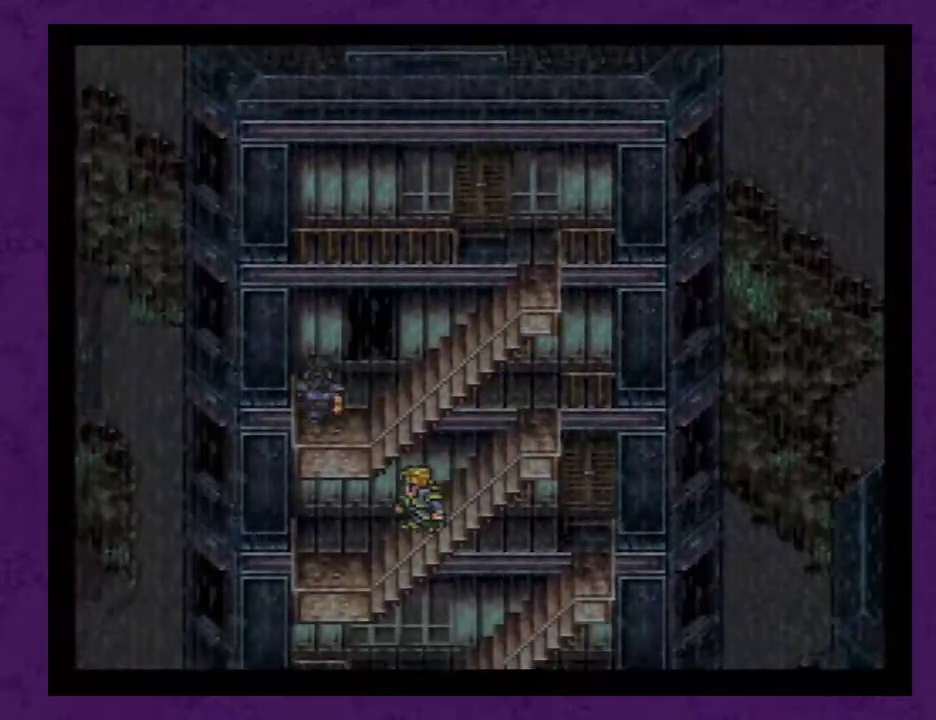
{"buttons": ["A"], "events": [[50, "A", "up"], [117, "A", "down"], [233, "A", "up"], [300, "A", "down"], [400, "A", "up"], [450, "A", "down"]]}
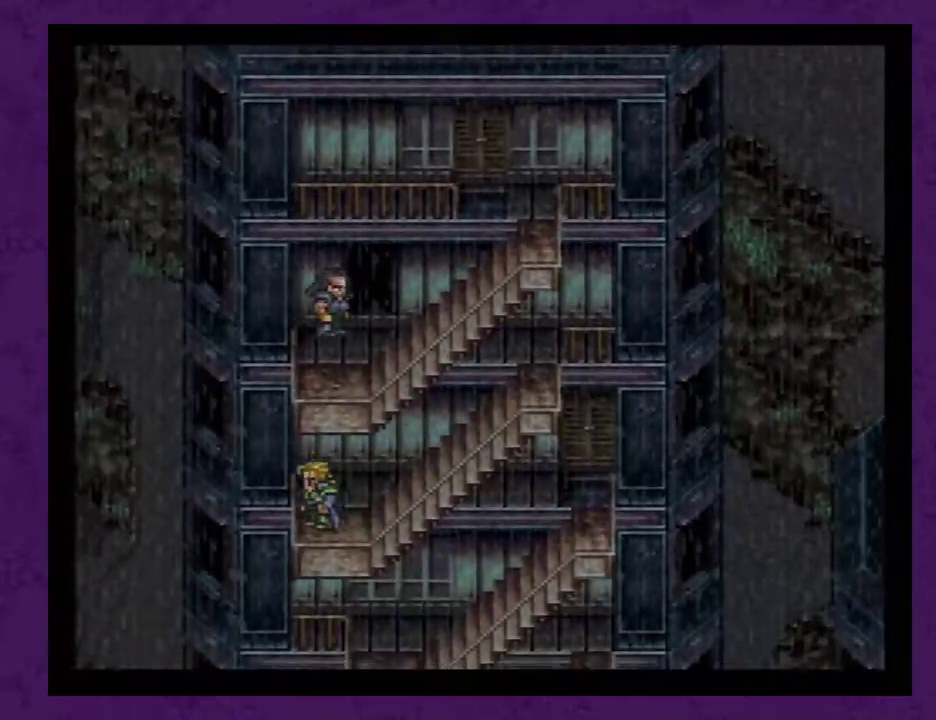
{"buttons": [], "events": [[83, "A", "up"], [133, "A", "down"], [267, "A", "up"], [317, "A", "down"], [417, "A", "up"]]}
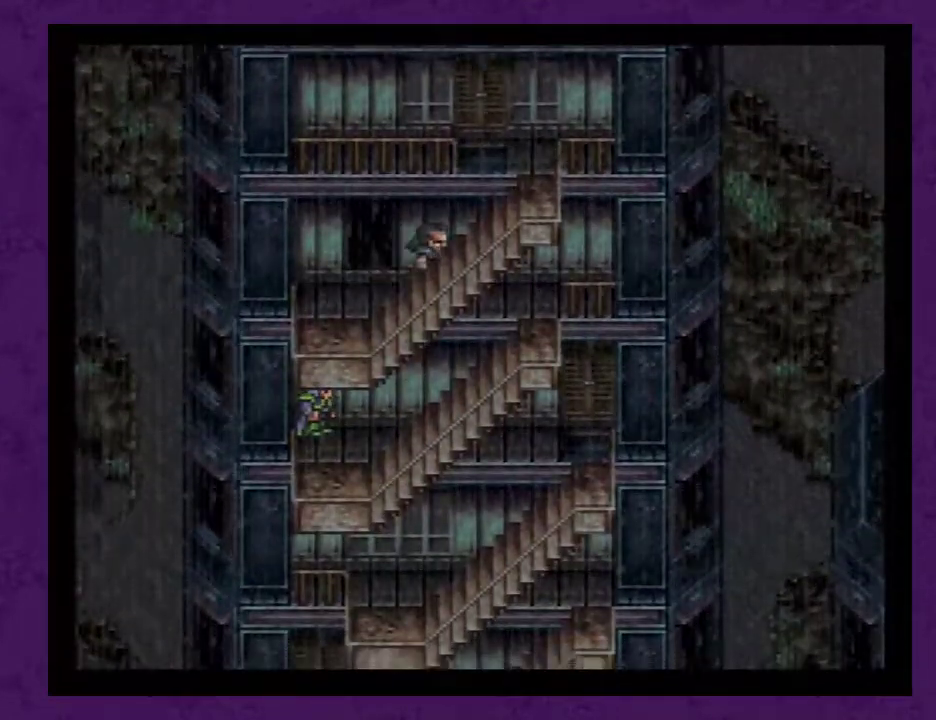
{"buttons": [], "events": [[17, "A", "down"], [100, "A", "up"], [200, "A", "down"], [283, "A", "up"], [350, "A", "down"], [450, "A", "up"]]}
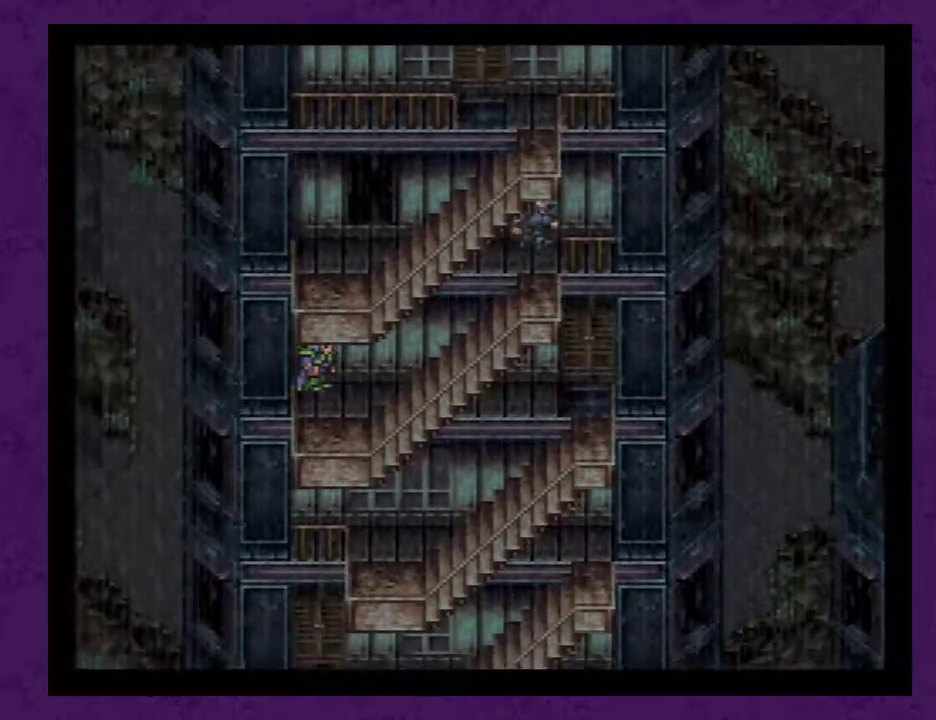
{"buttons": [], "events": [[33, "A", "down"], [133, "A", "up"], [217, "A", "down"], [317, "A", "up"], [400, "A", "down"], [467, "A", "up"]]}
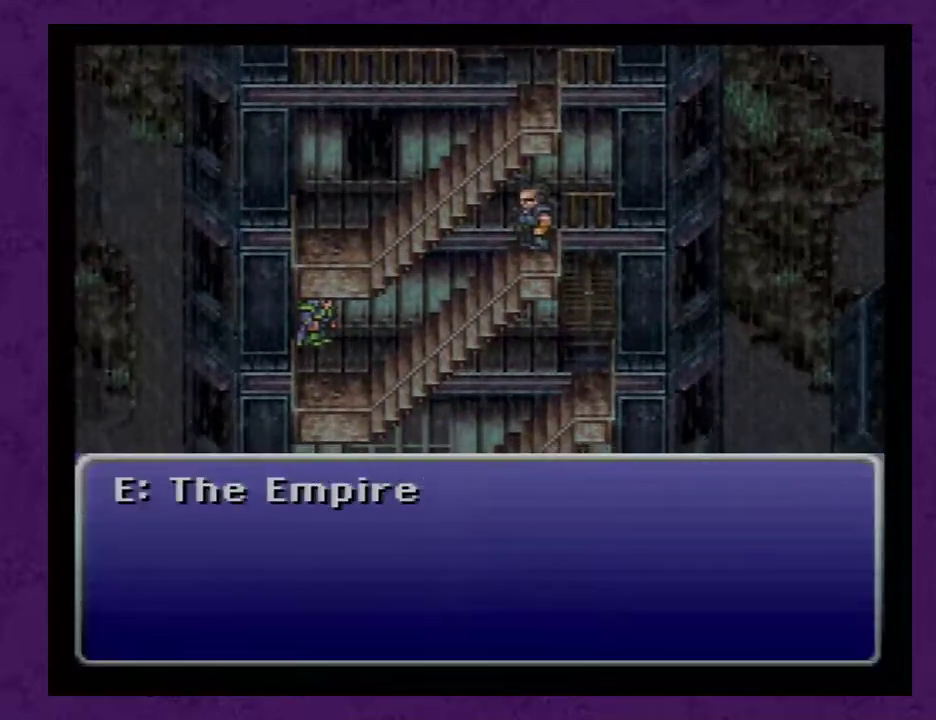
{"buttons": [], "events": [[67, "A", "down"], [150, "A", "up"], [250, "A", "down"], [333, "A", "up"], [400, "A", "down"], [500, "A", "up"]]}
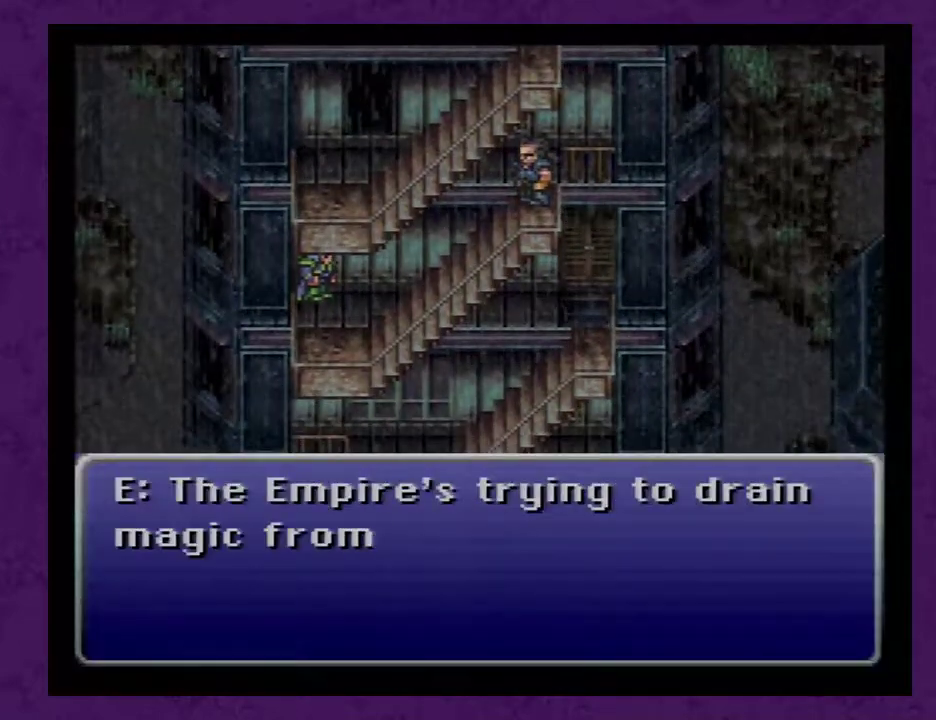
{"buttons": [], "events": [[50, "A", "down"], [150, "A", "up"], [267, "A", "down"], [300, "A", "up"], [367, "A", "down"], [450, "A", "up"]]}
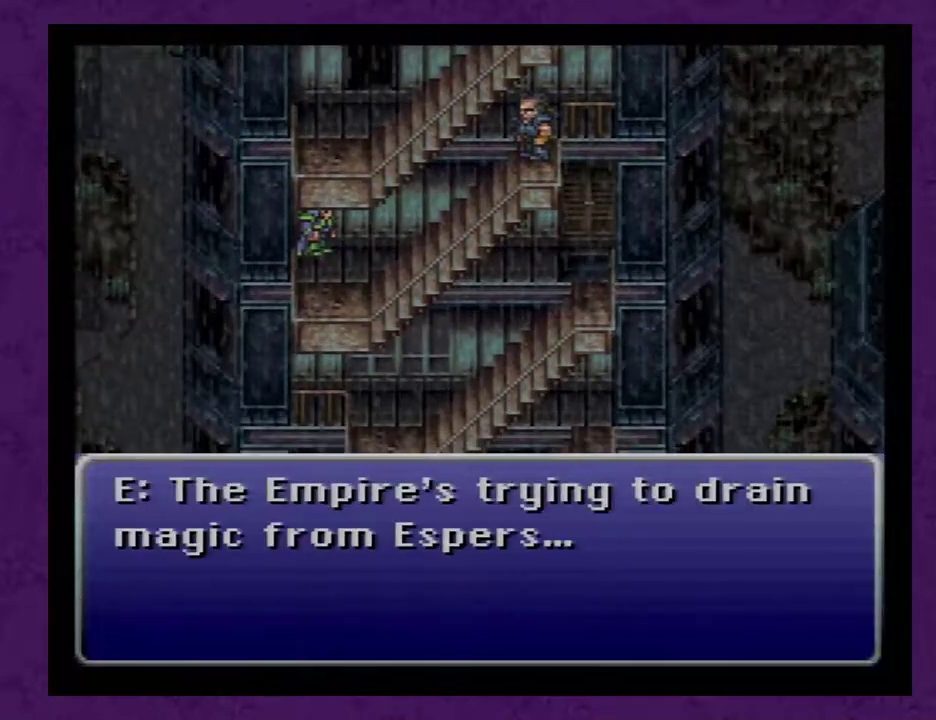
{"buttons": [], "events": [[17, "A", "down"], [117, "A", "up"], [200, "A", "down"], [300, "A", "up"], [317, "A", "down"], [450, "A", "up"]]}
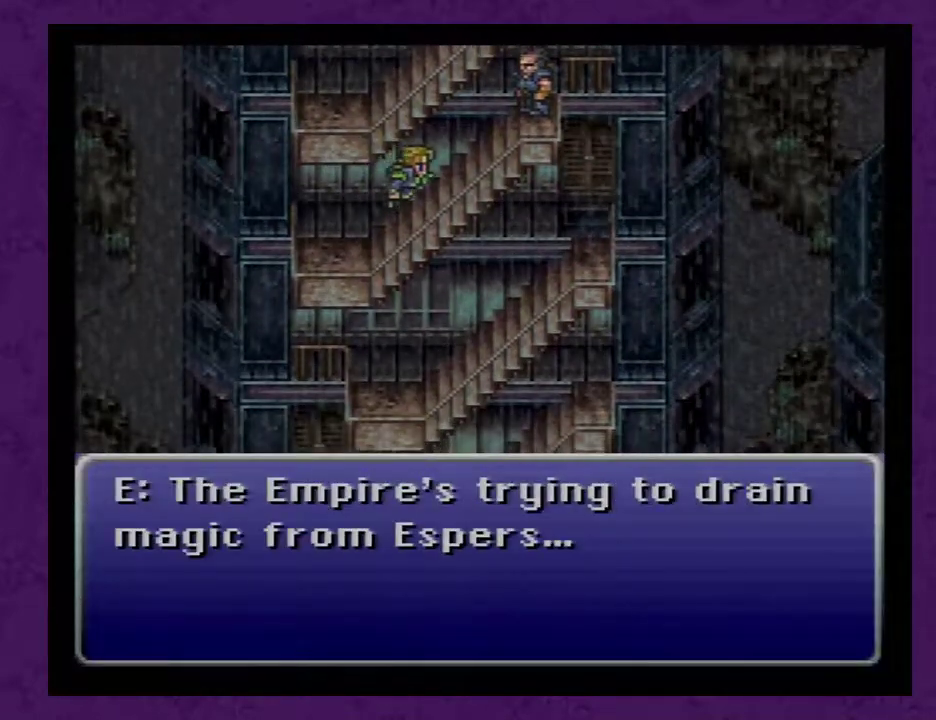
{"buttons": ["A"], "events": [[17, "A", "down"], [133, "A", "up"], [167, "A", "down"], [250, "A", "up"], [317, "A", "down"], [450, "A", "up"], [500, "A", "down"]]}